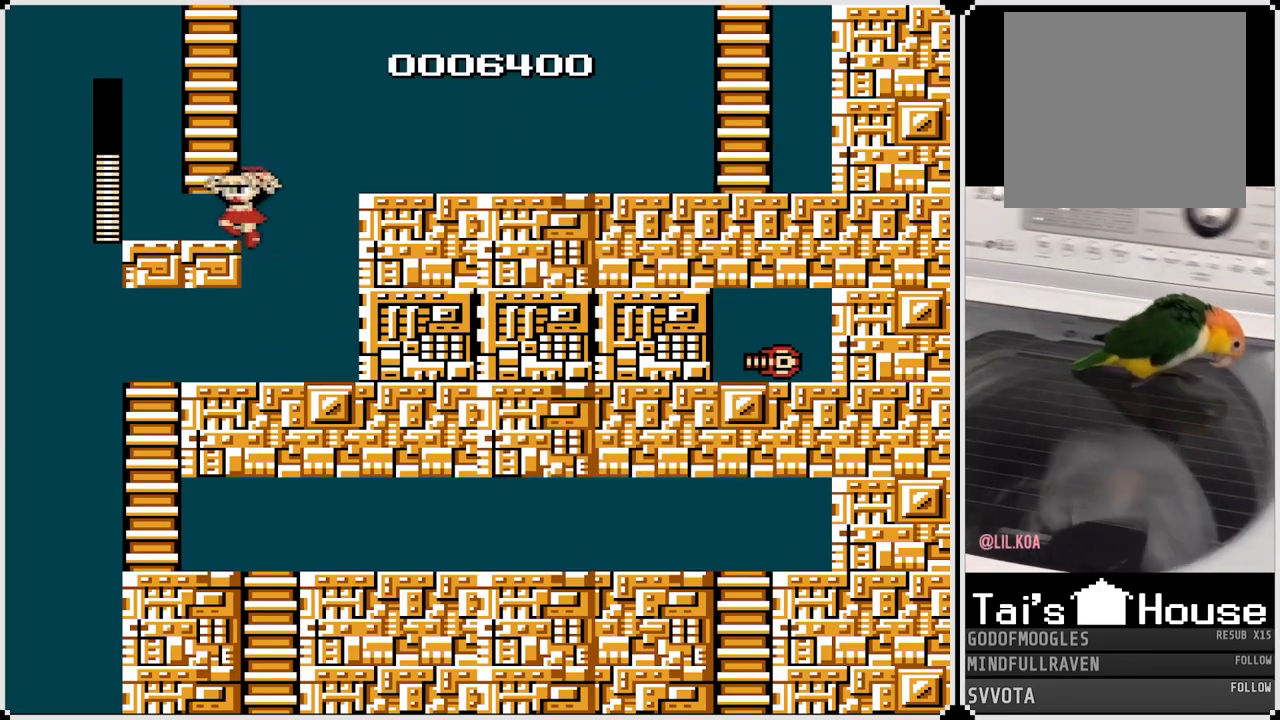
Gameplay with a controller (PlayStation layout); each line is a JSON object with the inputs held at the frame after it. "events" lists button and stick changes between this image and that frame as [ms after this image, input, new state], when the widget could be followed in between.
{"buttons": ["CROSS", "DPAD_UP"], "left_stick": "center", "right_stick": "center", "events": [[100, "DPAD_LEFT", "up"], [167, "CROSS", "down"], [500, "DPAD_UP", "down"]]}
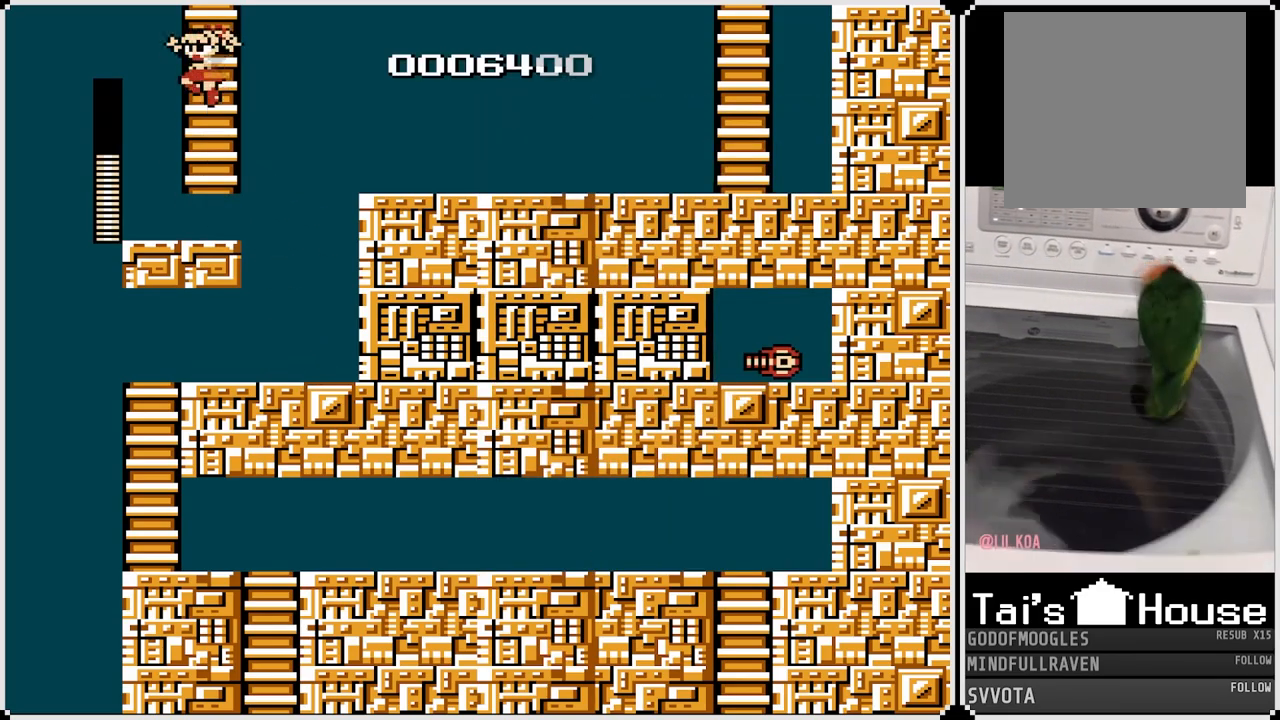
{"buttons": ["DPAD_DOWN"], "left_stick": "center", "right_stick": "center", "events": [[167, "CROSS", "up"], [350, "DPAD_UP", "up"], [450, "DPAD_DOWN", "down"]]}
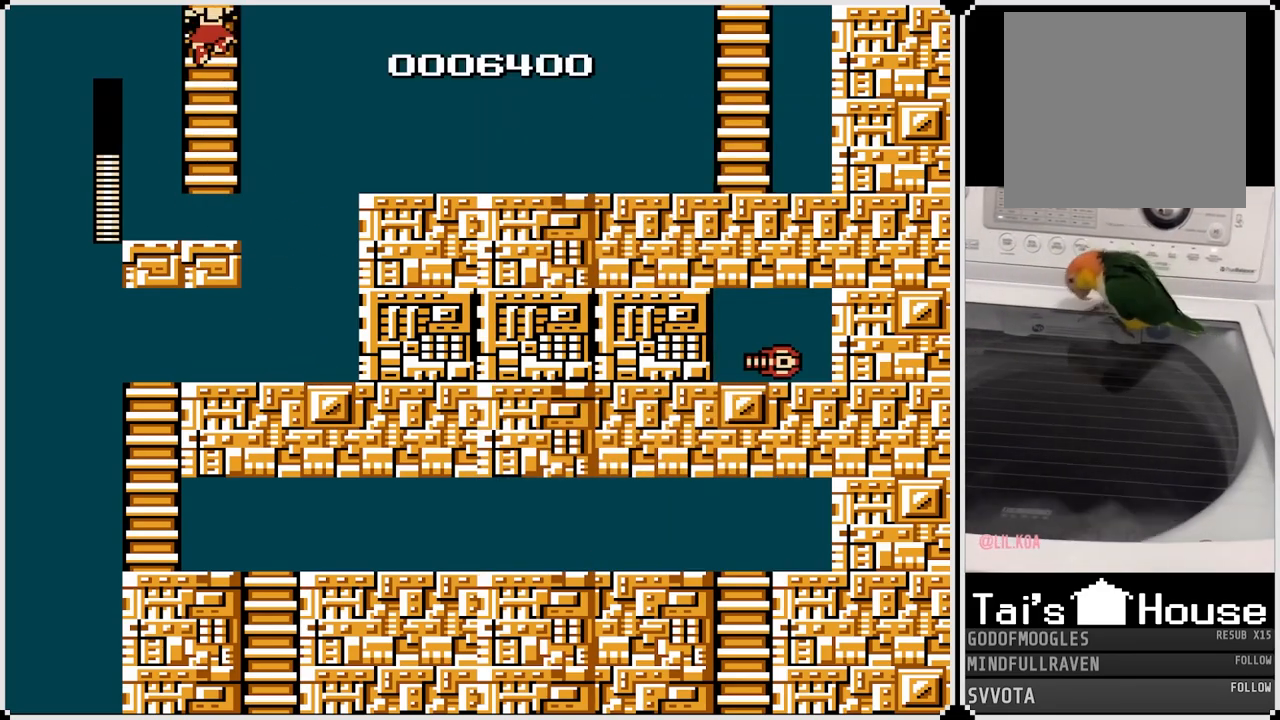
{"buttons": ["DPAD_RIGHT"], "left_stick": "center", "right_stick": "center", "events": [[250, "DPAD_RIGHT", "down"], [267, "DPAD_DOWN", "up"]]}
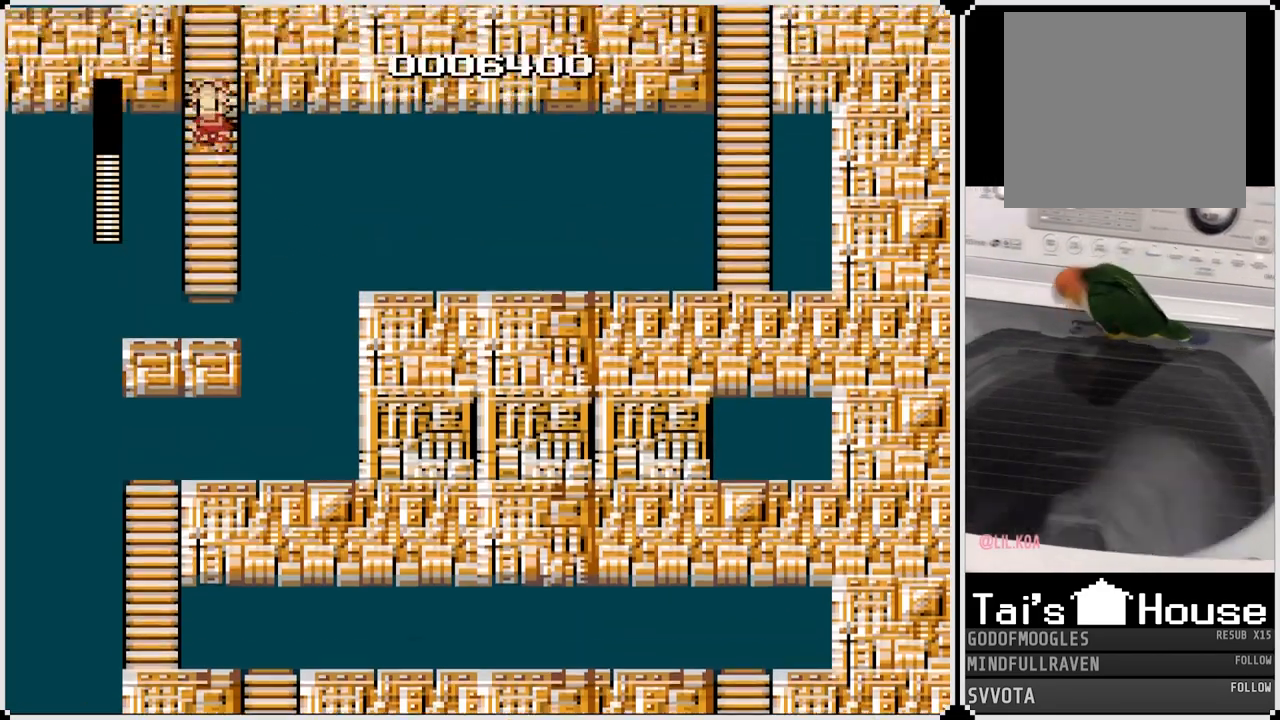
{"buttons": [], "left_stick": "center", "right_stick": "center", "events": [[33, "DPAD_RIGHT", "up"]]}
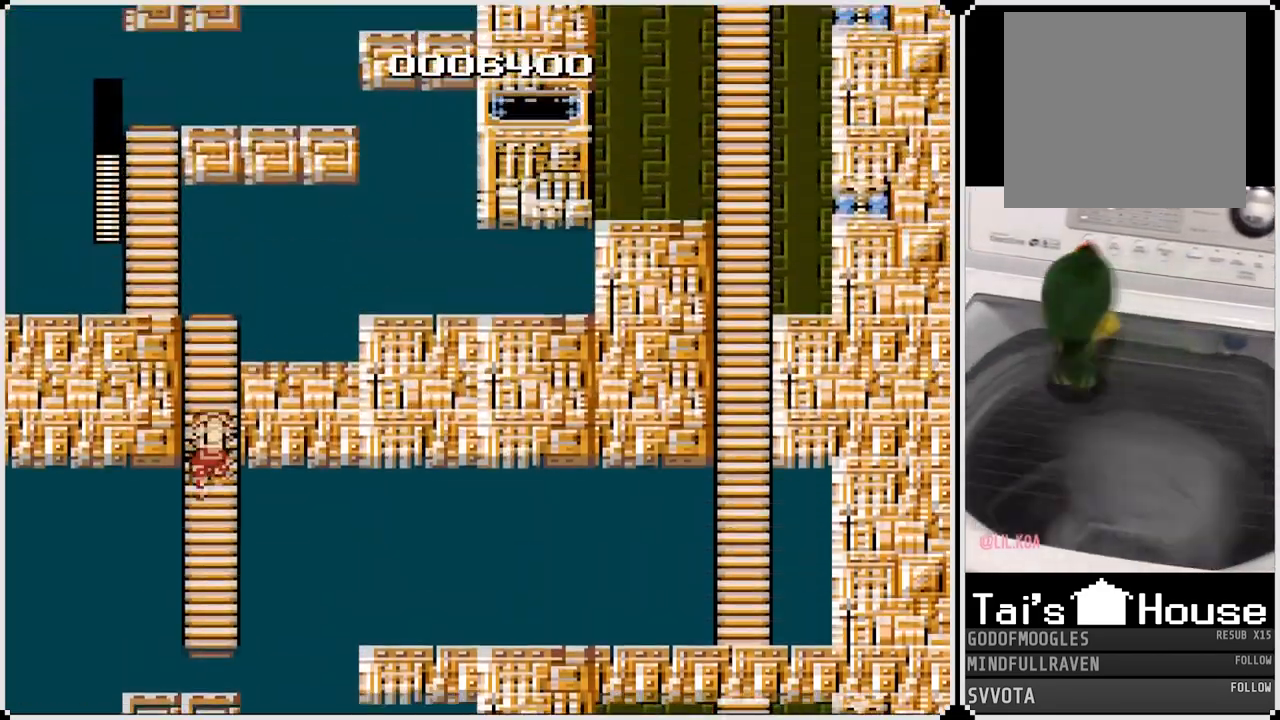
{"buttons": [], "left_stick": "right", "right_stick": "center", "events": [[500, "left_stick", "right"]]}
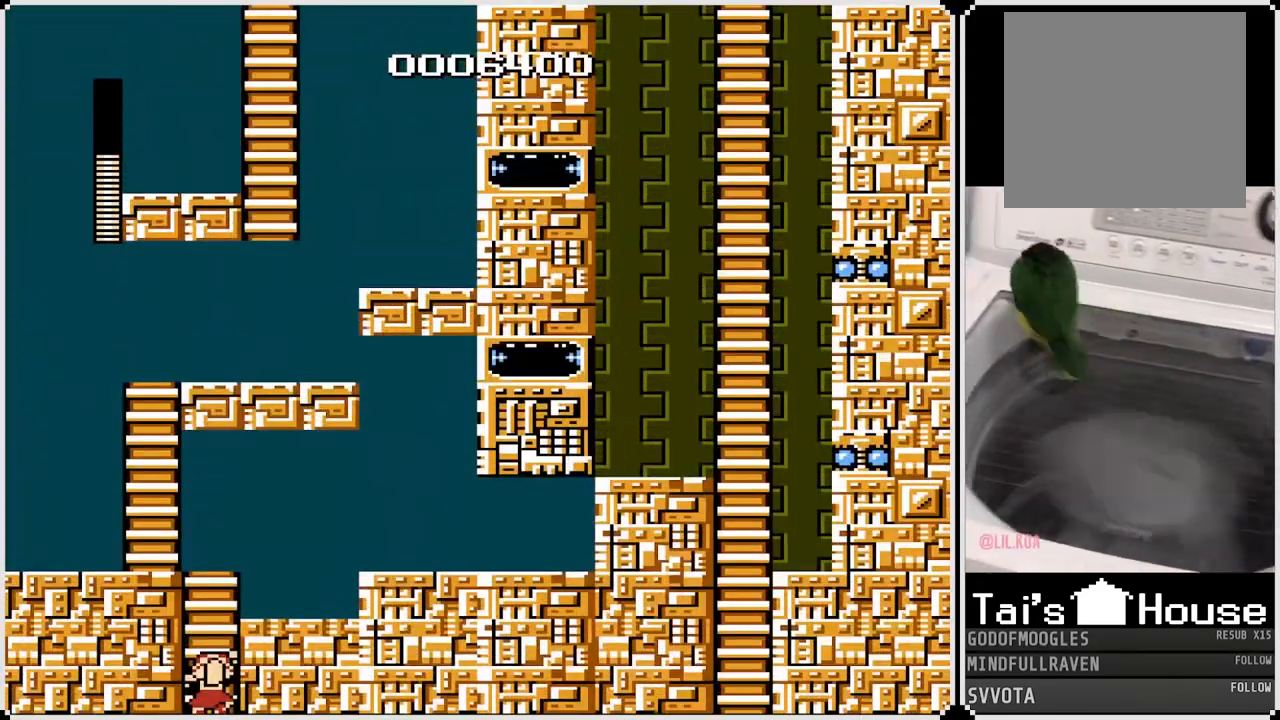
{"buttons": ["CROSS", "DPAD_RIGHT"], "left_stick": "center", "right_stick": "center", "events": [[333, "left_stick", "center"], [350, "DPAD_RIGHT", "down"], [500, "CROSS", "down"]]}
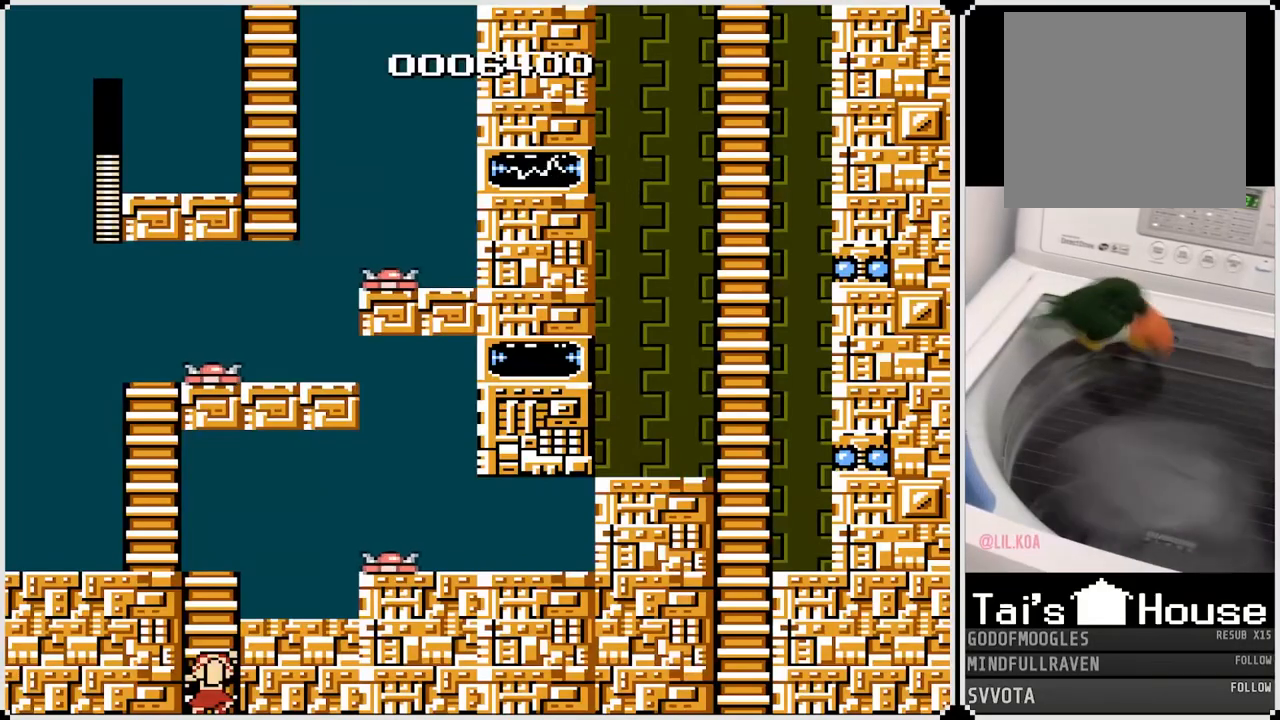
{"buttons": ["DPAD_RIGHT"], "left_stick": "center", "right_stick": "center", "events": [[67, "CROSS", "up"], [267, "CROSS", "down"], [367, "CROSS", "up"]]}
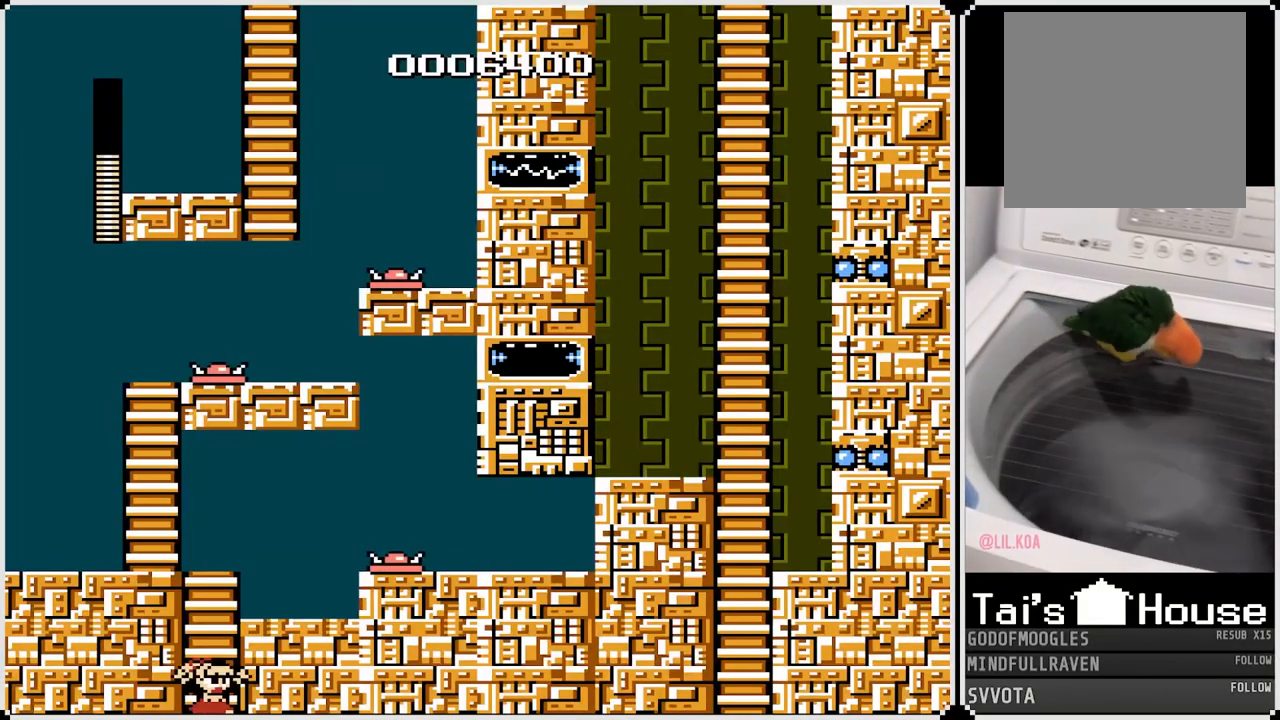
{"buttons": [], "left_stick": "center", "right_stick": "center", "events": [[83, "DPAD_RIGHT", "up"]]}
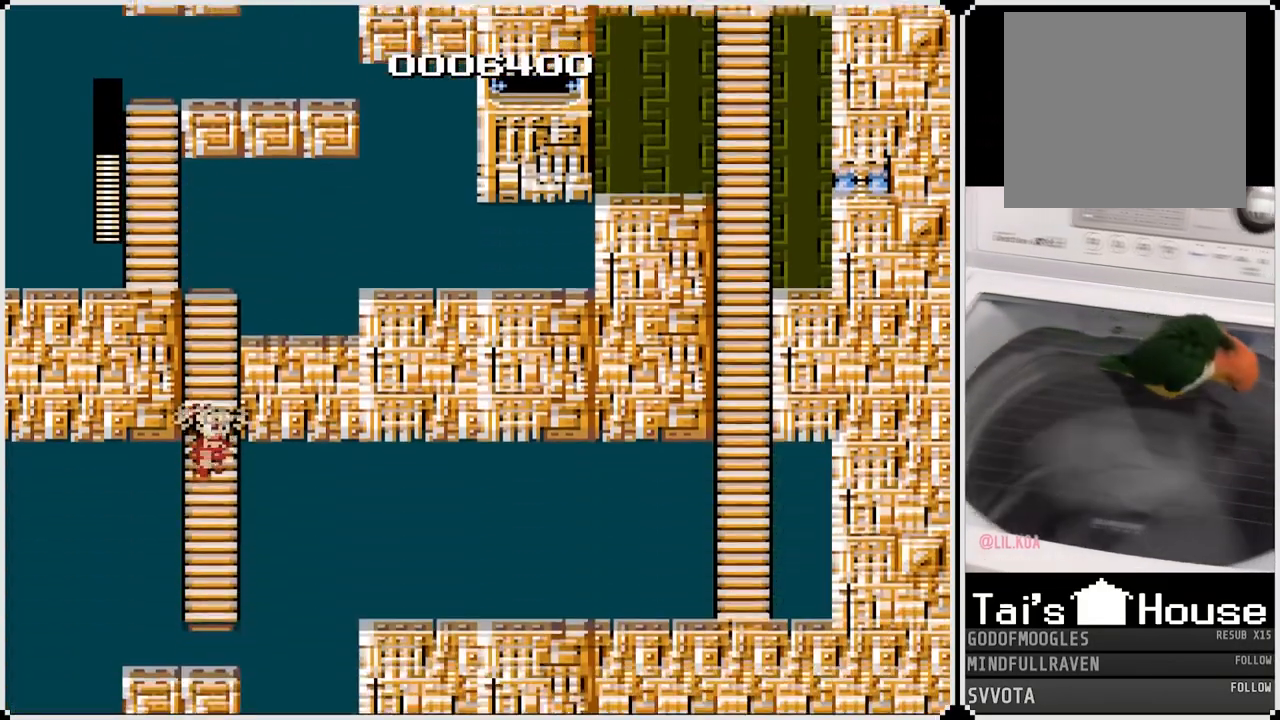
{"buttons": [], "left_stick": "center", "right_stick": "center", "events": []}
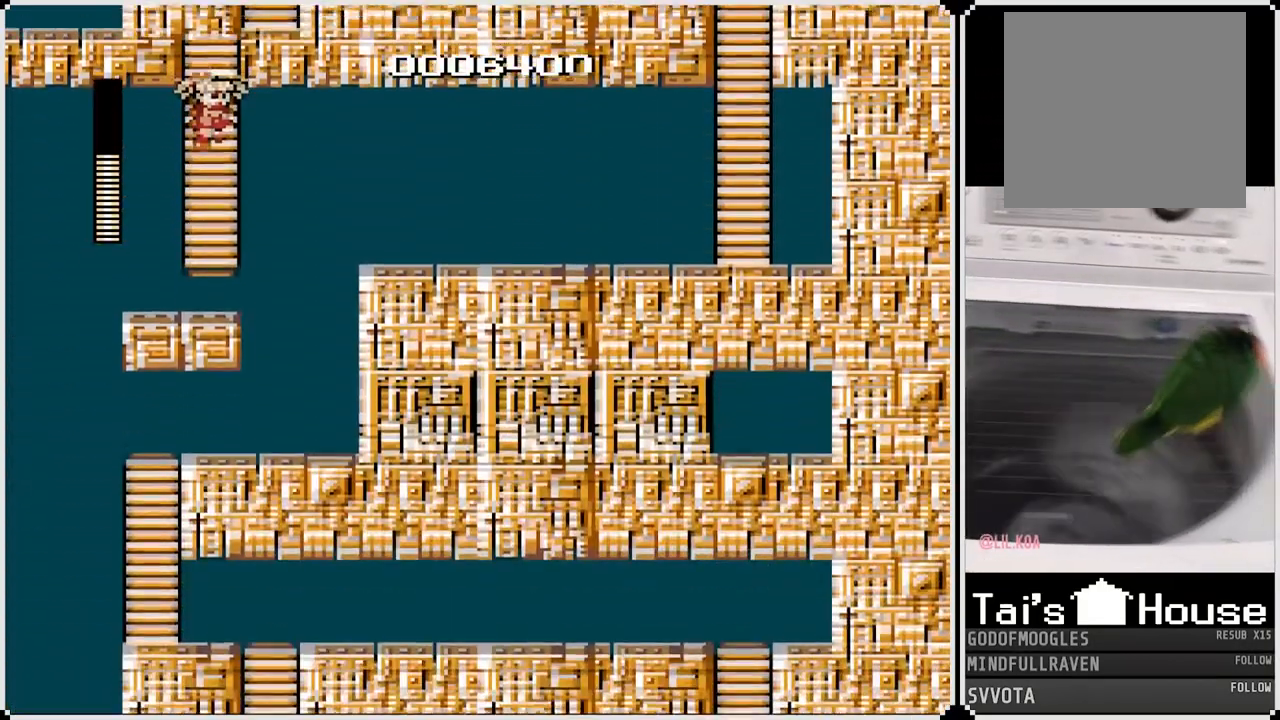
{"buttons": ["DPAD_RIGHT"], "left_stick": "center", "right_stick": "center", "events": [[467, "DPAD_RIGHT", "down"]]}
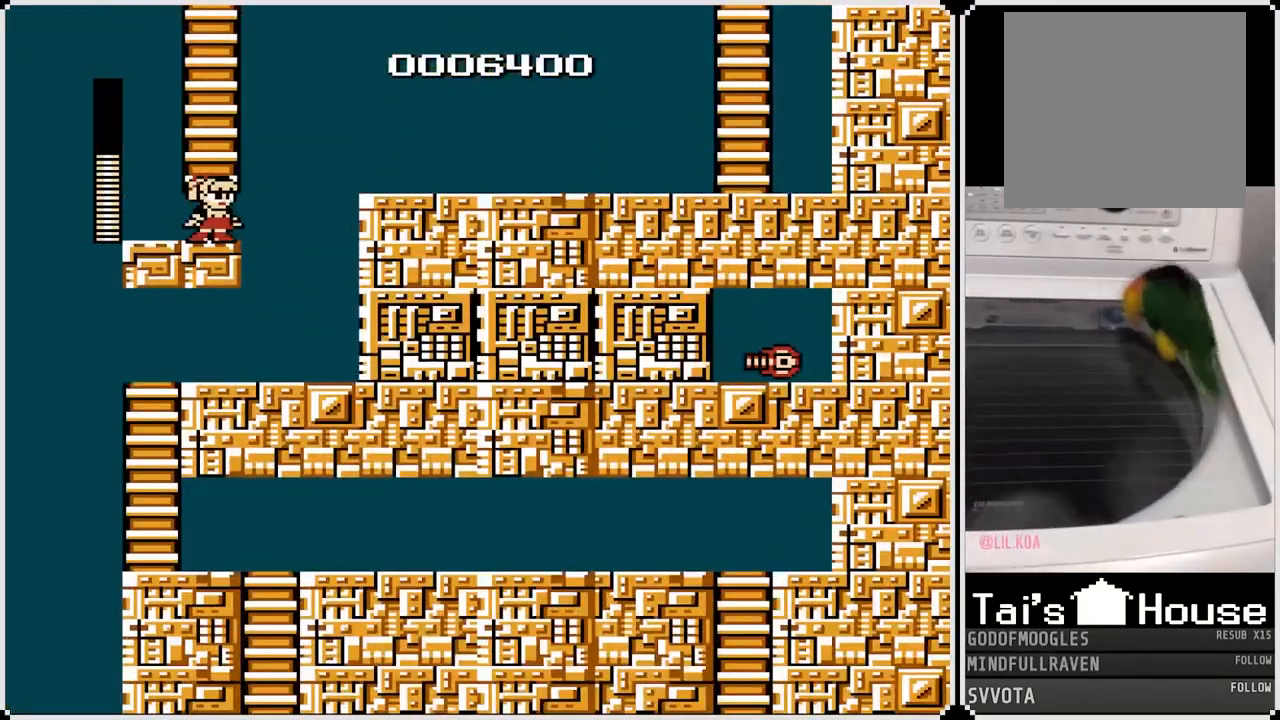
{"buttons": ["CROSS", "DPAD_RIGHT"], "left_stick": "center", "right_stick": "center", "events": [[150, "CROSS", "down"]]}
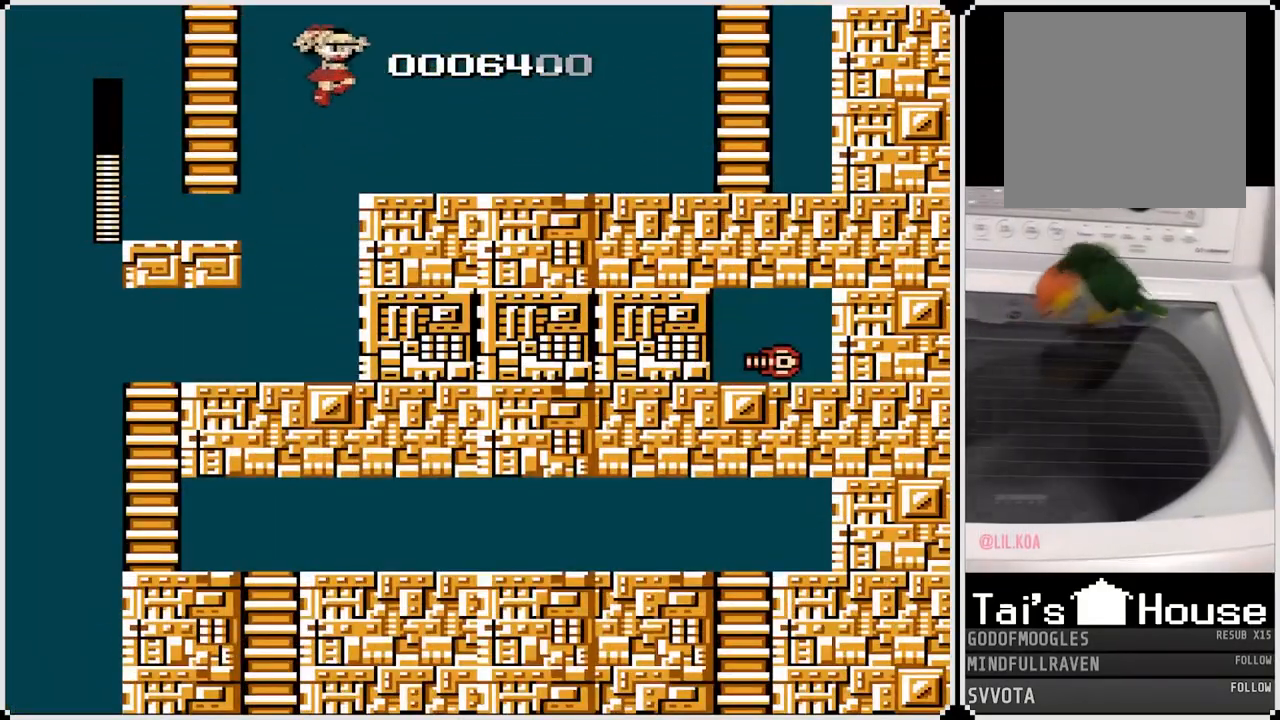
{"buttons": ["DPAD_RIGHT"], "left_stick": "center", "right_stick": "center", "events": [[83, "CROSS", "up"]]}
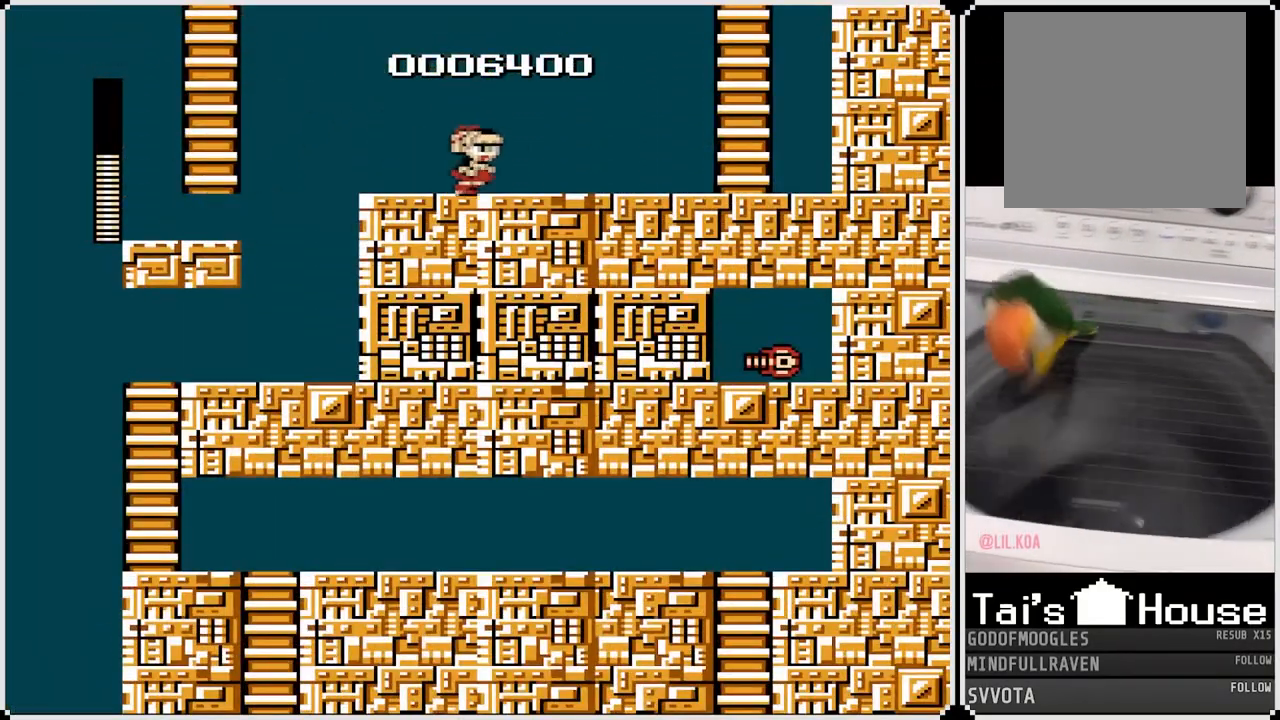
{"buttons": ["DPAD_LEFT"], "left_stick": "center", "right_stick": "center", "events": [[433, "DPAD_LEFT", "down"], [433, "DPAD_RIGHT", "up"]]}
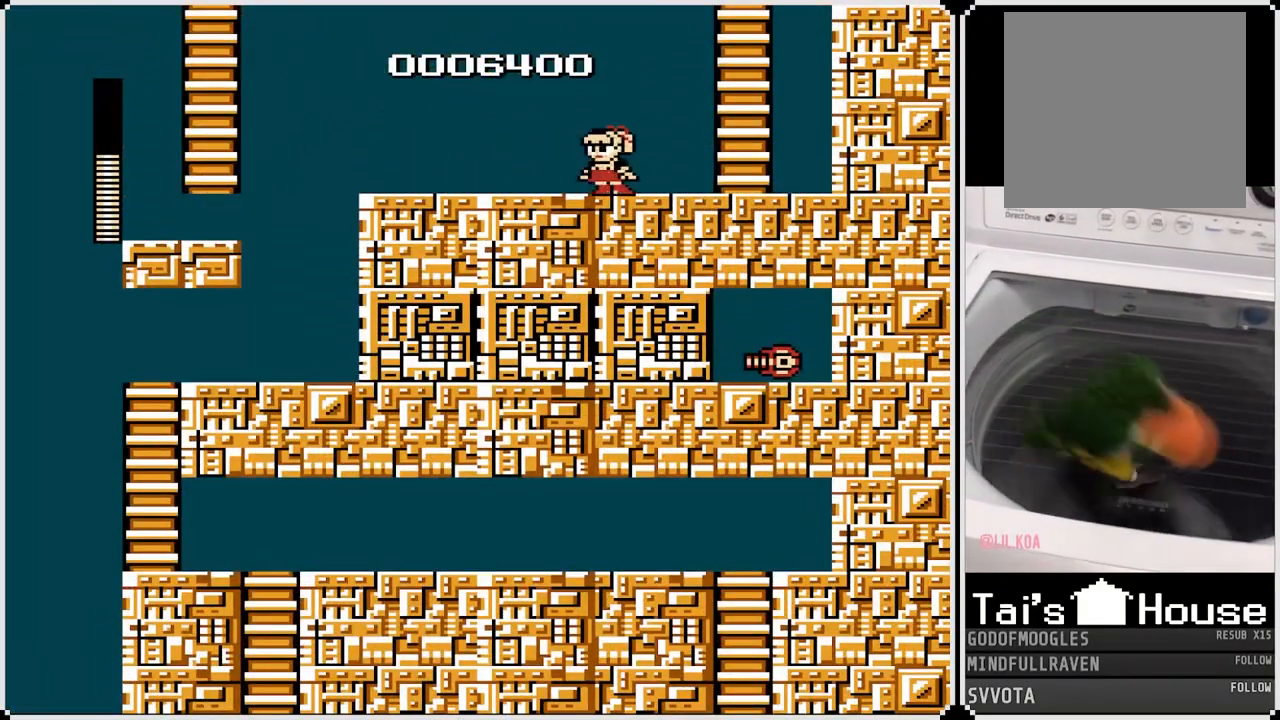
{"buttons": ["DPAD_RIGHT"], "left_stick": "center", "right_stick": "center", "events": [[100, "DPAD_LEFT", "up"], [117, "DPAD_RIGHT", "down"], [267, "DPAD_RIGHT", "up"], [283, "DPAD_LEFT", "down"], [400, "DPAD_LEFT", "up"], [400, "DPAD_RIGHT", "down"]]}
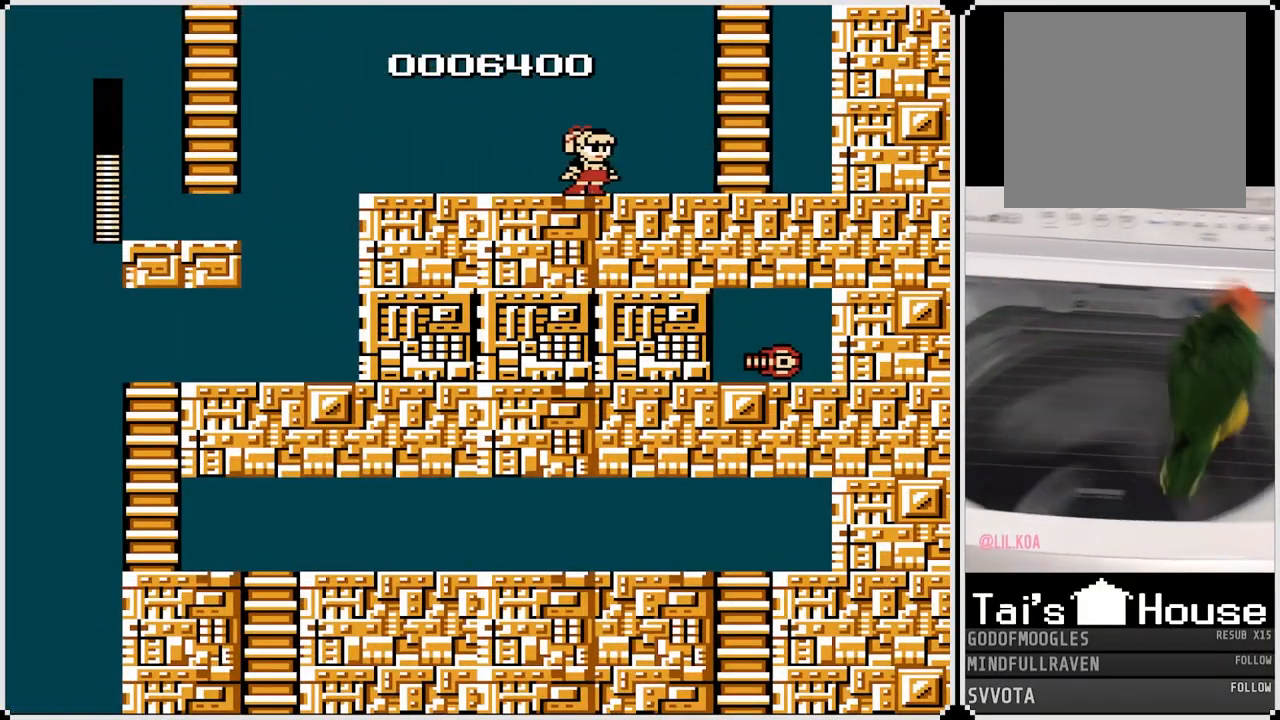
{"buttons": ["CROSS", "DPAD_UP"], "left_stick": "center", "right_stick": "center", "events": [[267, "CROSS", "down"], [483, "DPAD_UP", "down"], [500, "DPAD_RIGHT", "up"]]}
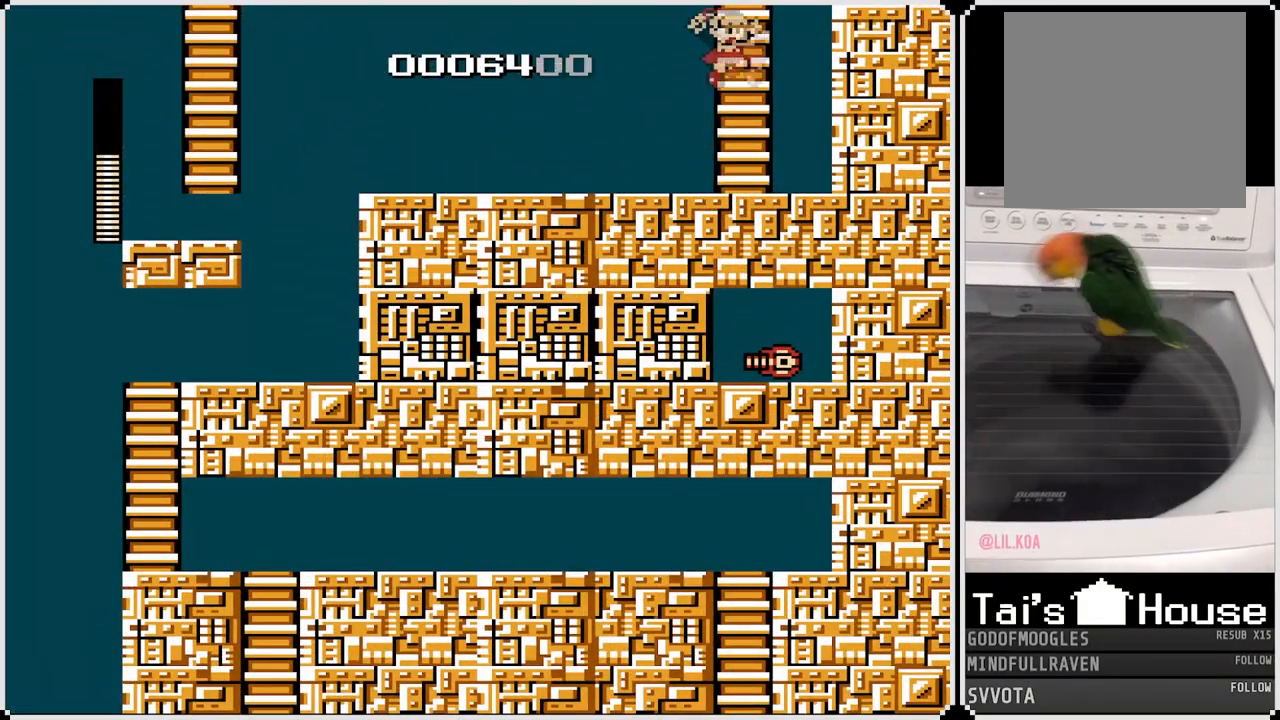
{"buttons": ["DPAD_UP"], "left_stick": "center", "right_stick": "center", "events": [[233, "CROSS", "up"]]}
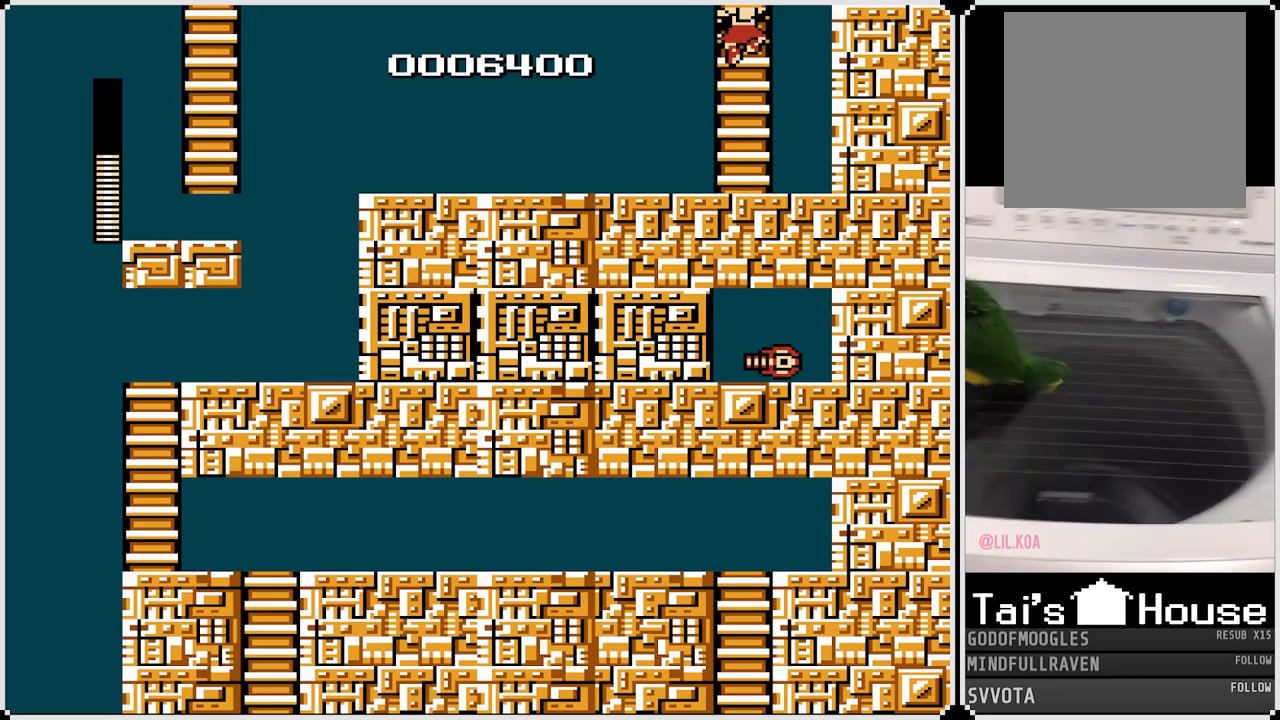
{"buttons": ["DPAD_UP"], "left_stick": "center", "right_stick": "center", "events": [[167, "DPAD_UP", "up"], [450, "DPAD_UP", "down"]]}
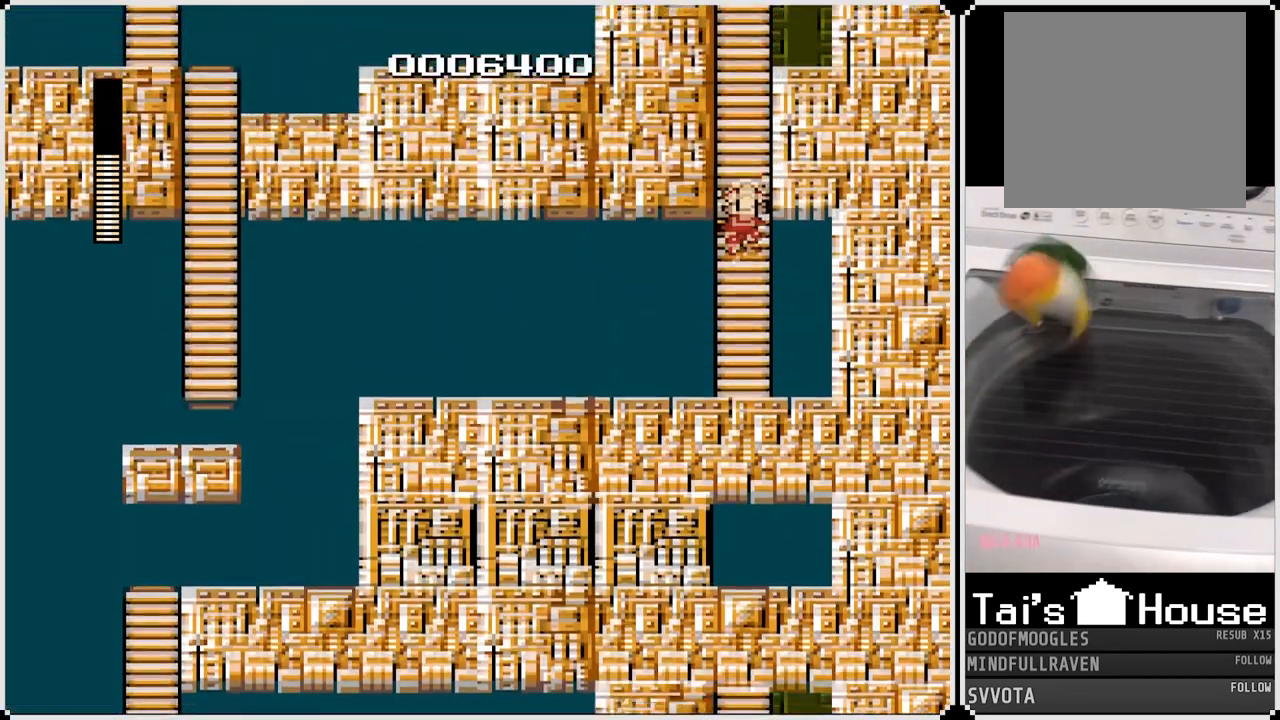
{"buttons": ["DPAD_UP"], "left_stick": "center", "right_stick": "center", "events": []}
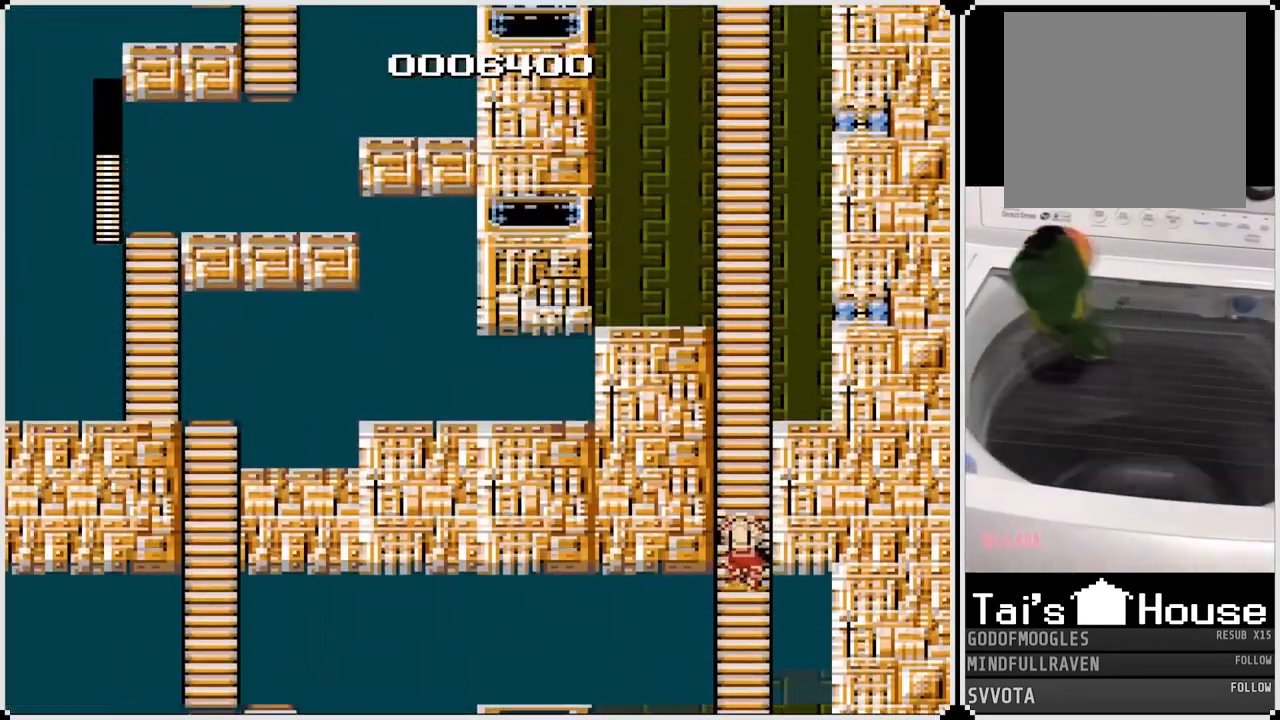
{"buttons": ["DPAD_UP"], "left_stick": "center", "right_stick": "center", "events": []}
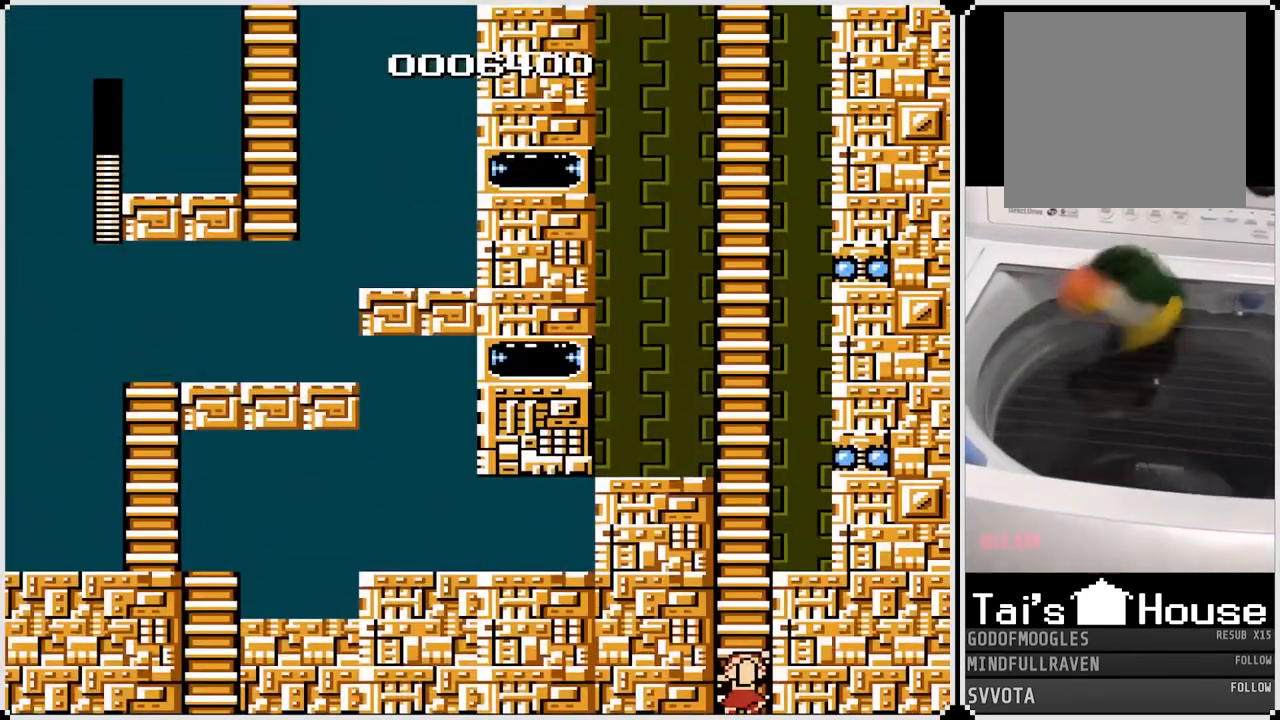
{"buttons": ["DPAD_UP"], "left_stick": "center", "right_stick": "center", "events": []}
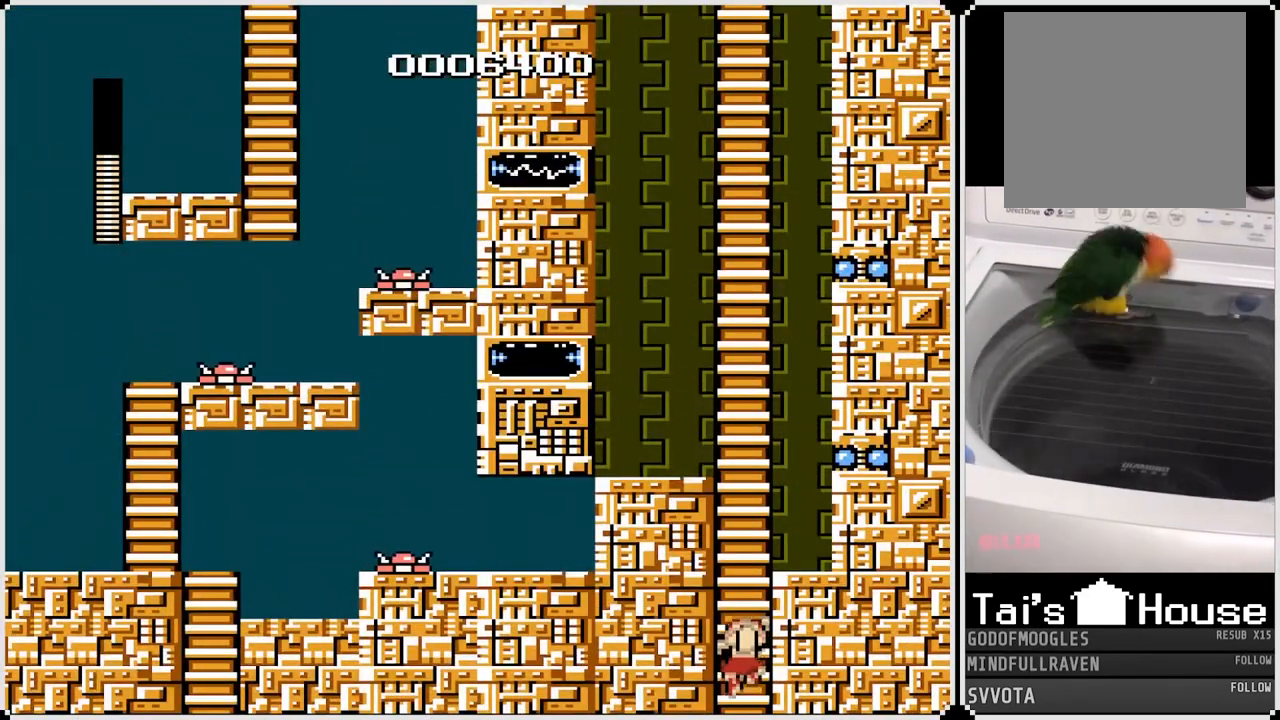
{"buttons": ["DPAD_UP"], "left_stick": "center", "right_stick": "center", "events": []}
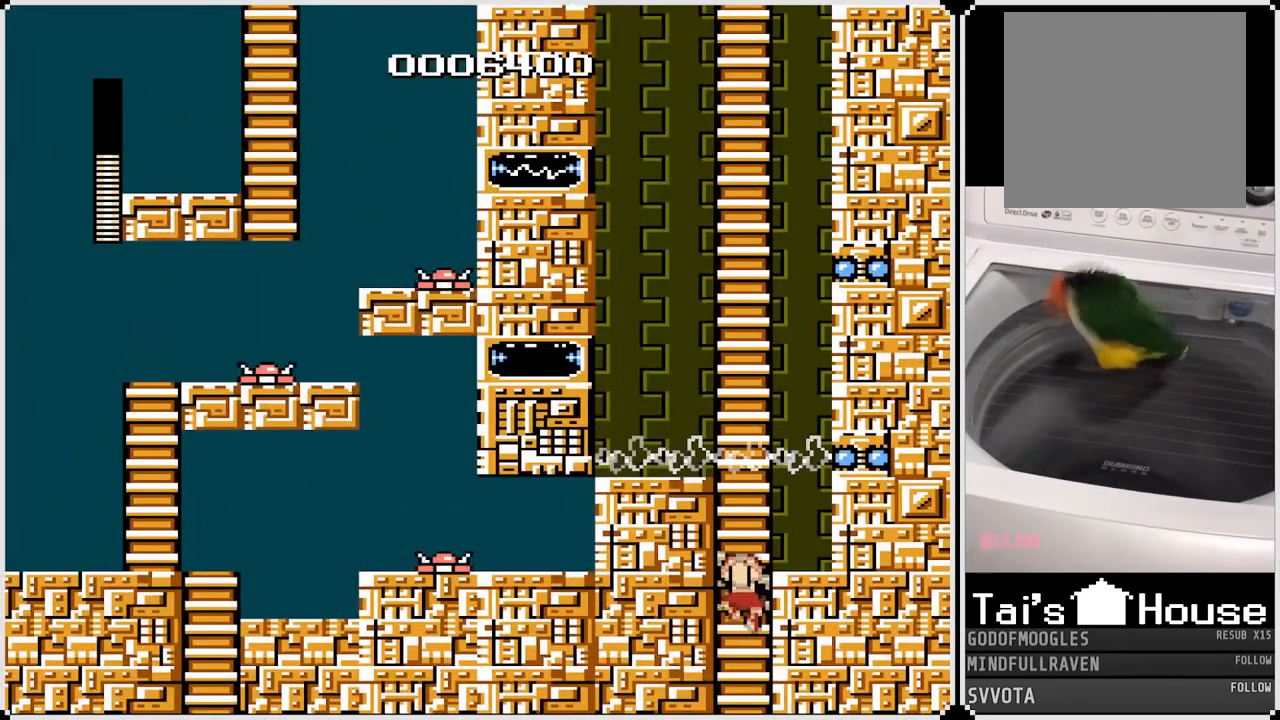
{"buttons": ["DPAD_UP"], "left_stick": "center", "right_stick": "center", "events": [[83, "DPAD_RIGHT", "down"], [150, "DPAD_UP", "up"], [300, "CROSS", "down"], [417, "DPAD_UP", "down"], [433, "CROSS", "up"], [500, "DPAD_RIGHT", "up"]]}
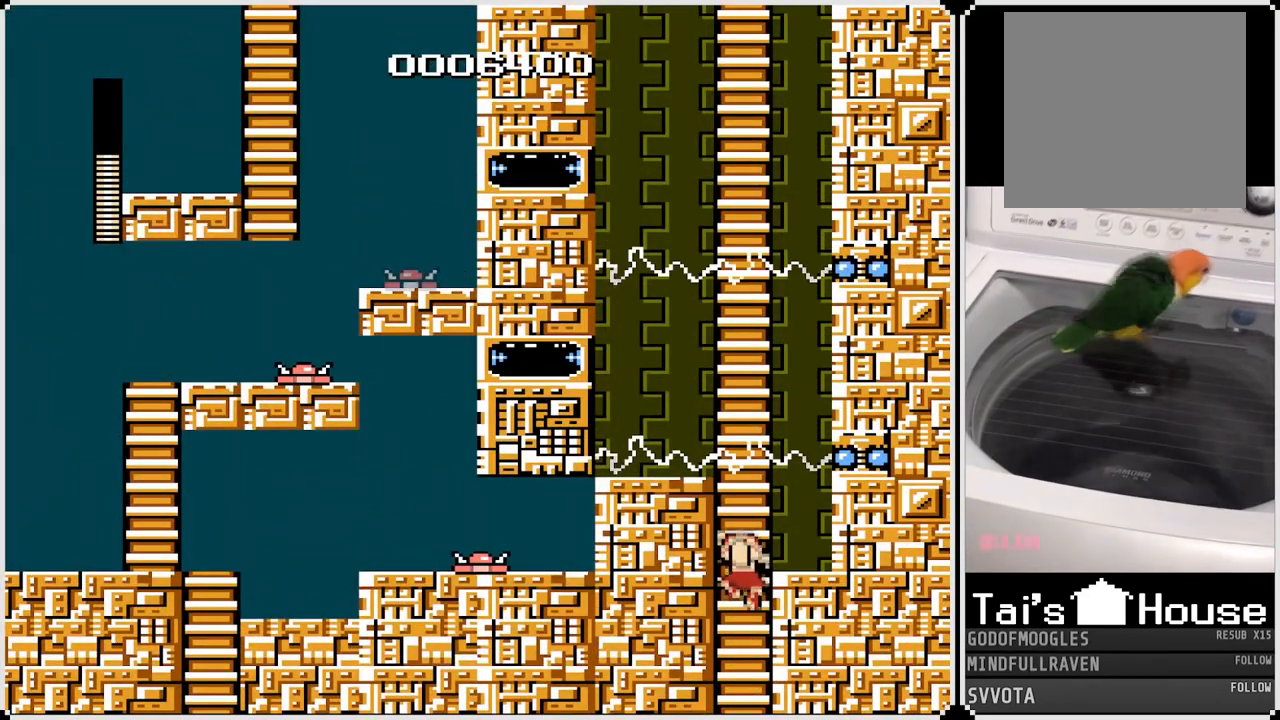
{"buttons": ["DPAD_RIGHT"], "left_stick": "center", "right_stick": "center", "events": [[33, "DPAD_RIGHT", "down"], [267, "DPAD_UP", "up"], [400, "CROSS", "down"], [500, "CROSS", "up"]]}
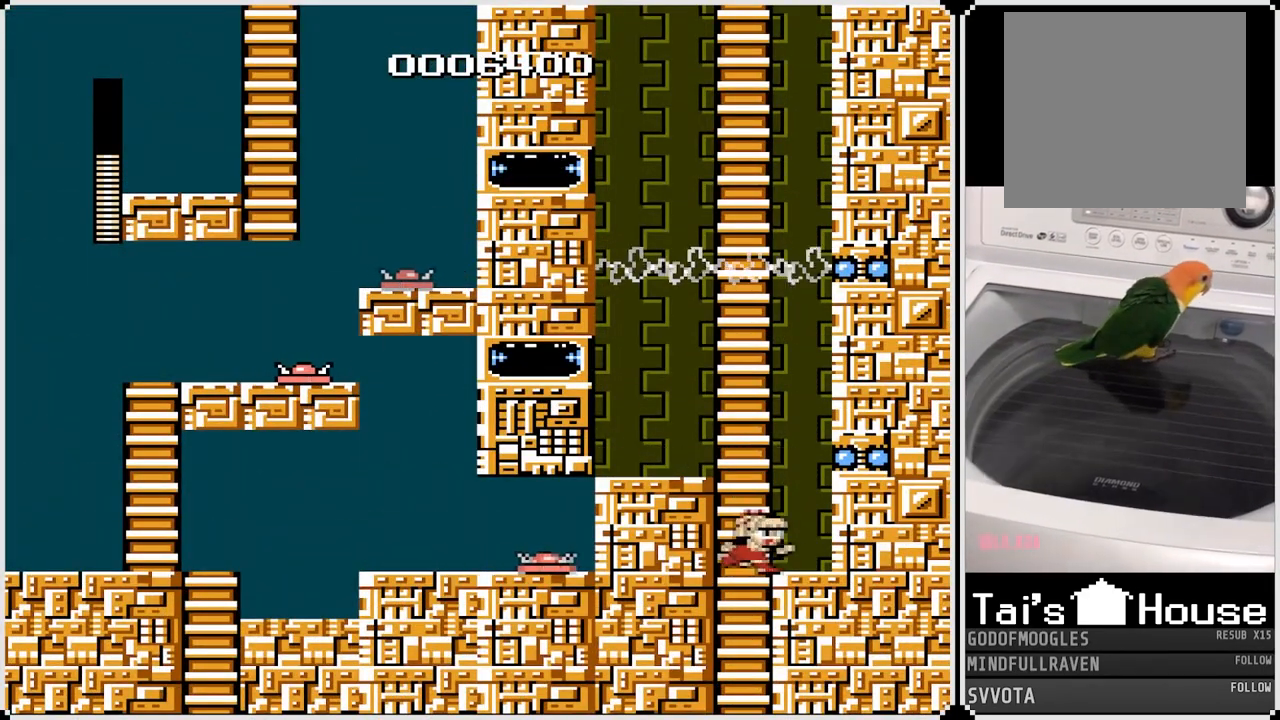
{"buttons": ["CROSS", "DPAD_LEFT"], "left_stick": "center", "right_stick": "center", "events": [[267, "DPAD_RIGHT", "up"], [350, "CROSS", "down"], [400, "DPAD_LEFT", "down"]]}
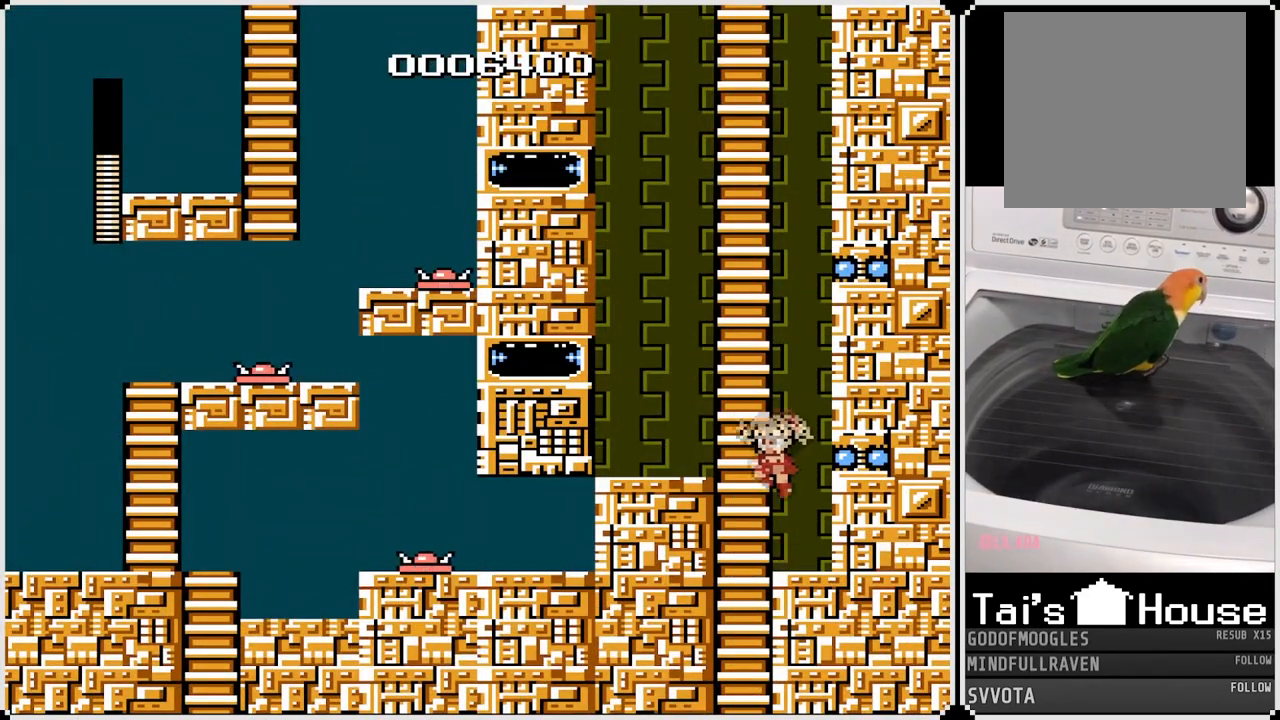
{"buttons": ["DPAD_UP"], "left_stick": "center", "right_stick": "center", "events": [[167, "DPAD_UP", "down"], [200, "DPAD_LEFT", "up"], [233, "CROSS", "up"]]}
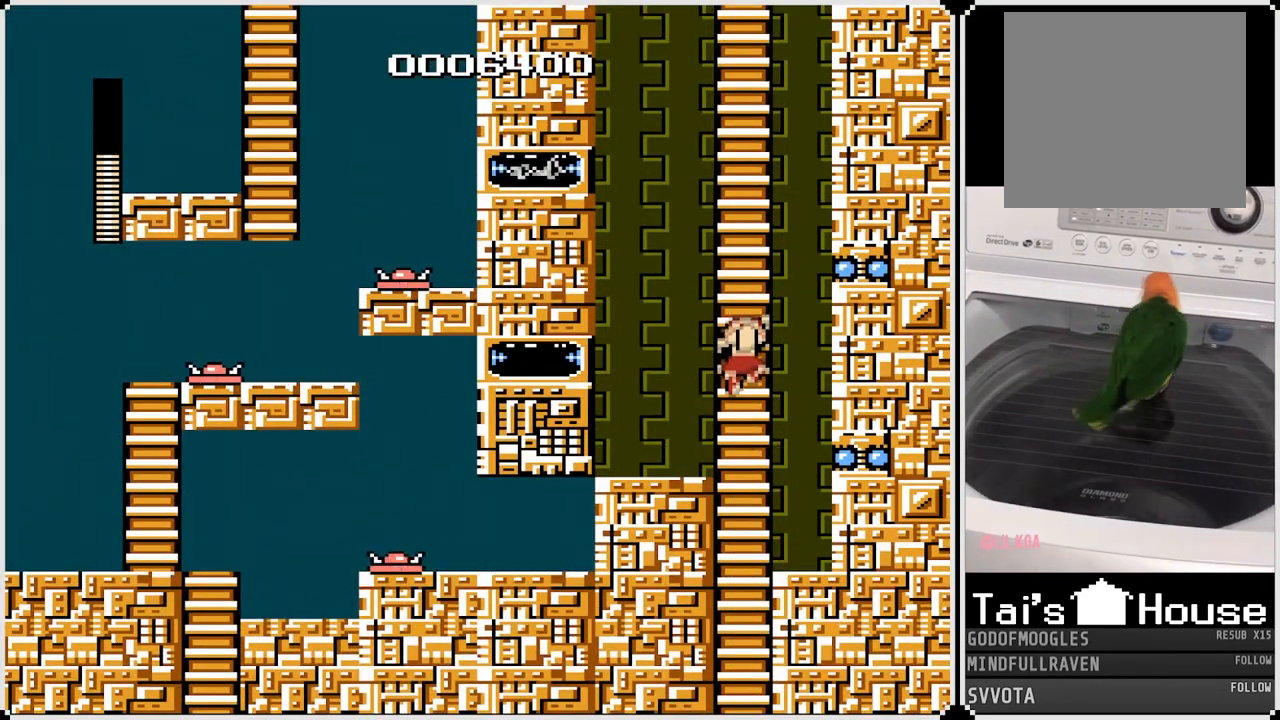
{"buttons": ["DPAD_UP"], "left_stick": "center", "right_stick": "center", "events": []}
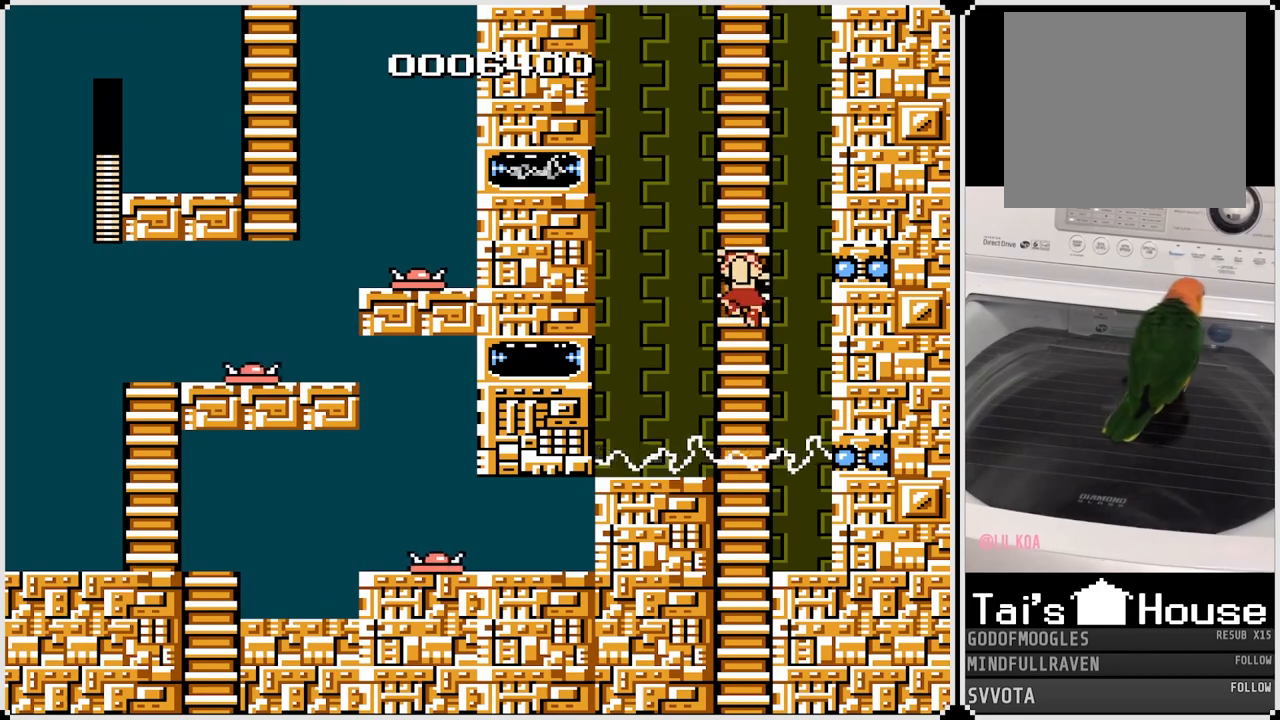
{"buttons": ["DPAD_UP"], "left_stick": "center", "right_stick": "center", "events": []}
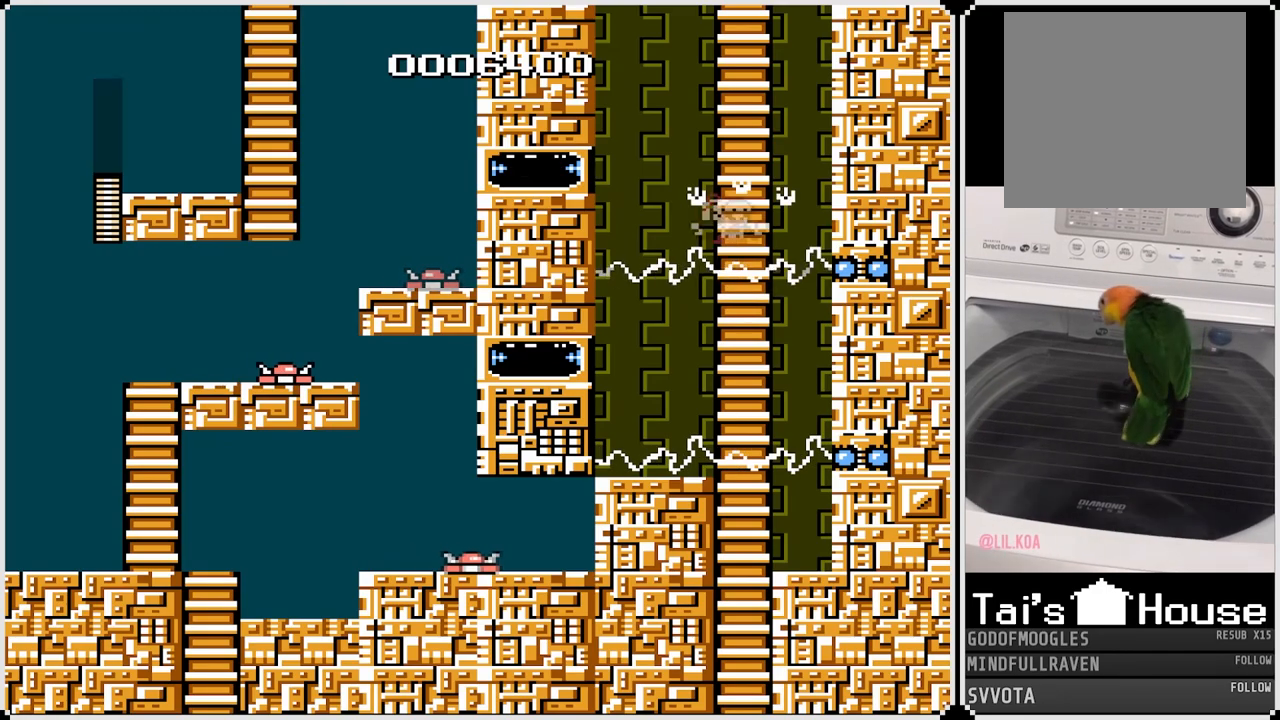
{"buttons": ["DPAD_UP"], "left_stick": "center", "right_stick": "center", "events": []}
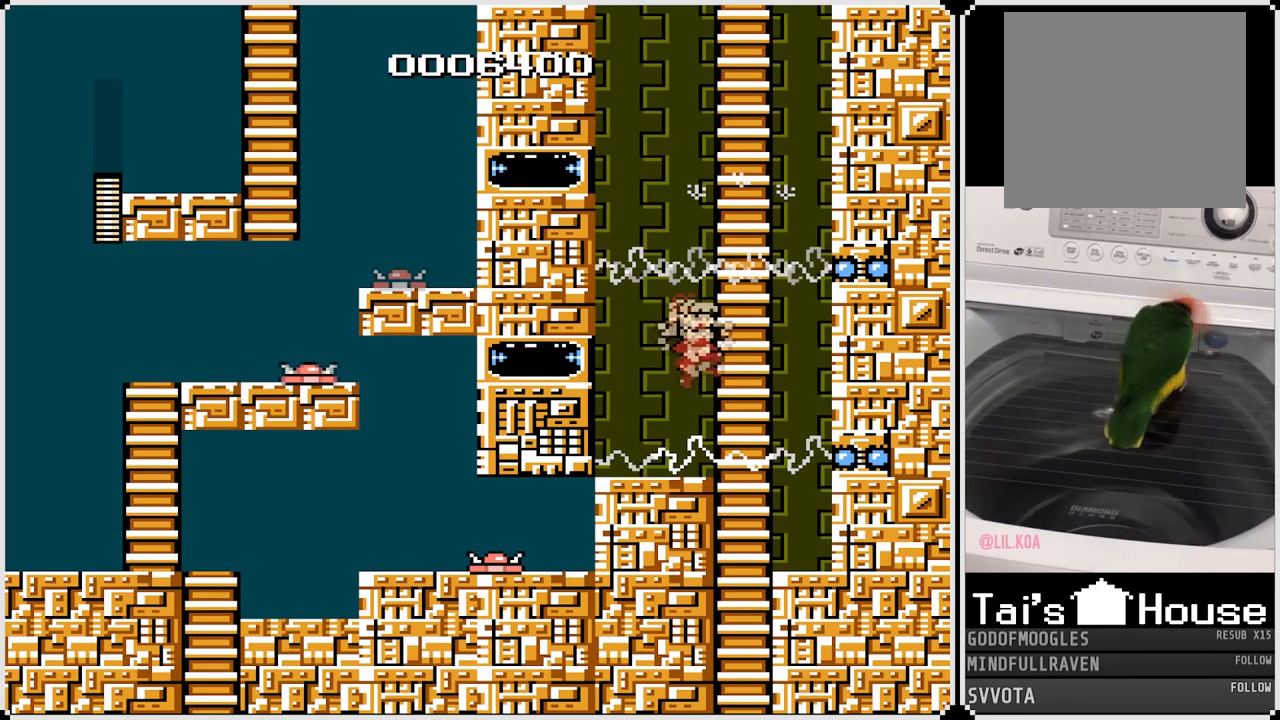
{"buttons": ["CROSS", "DPAD_UP", "DPAD_RIGHT"], "left_stick": "center", "right_stick": "center", "events": [[300, "CROSS", "down"], [467, "DPAD_RIGHT", "down"]]}